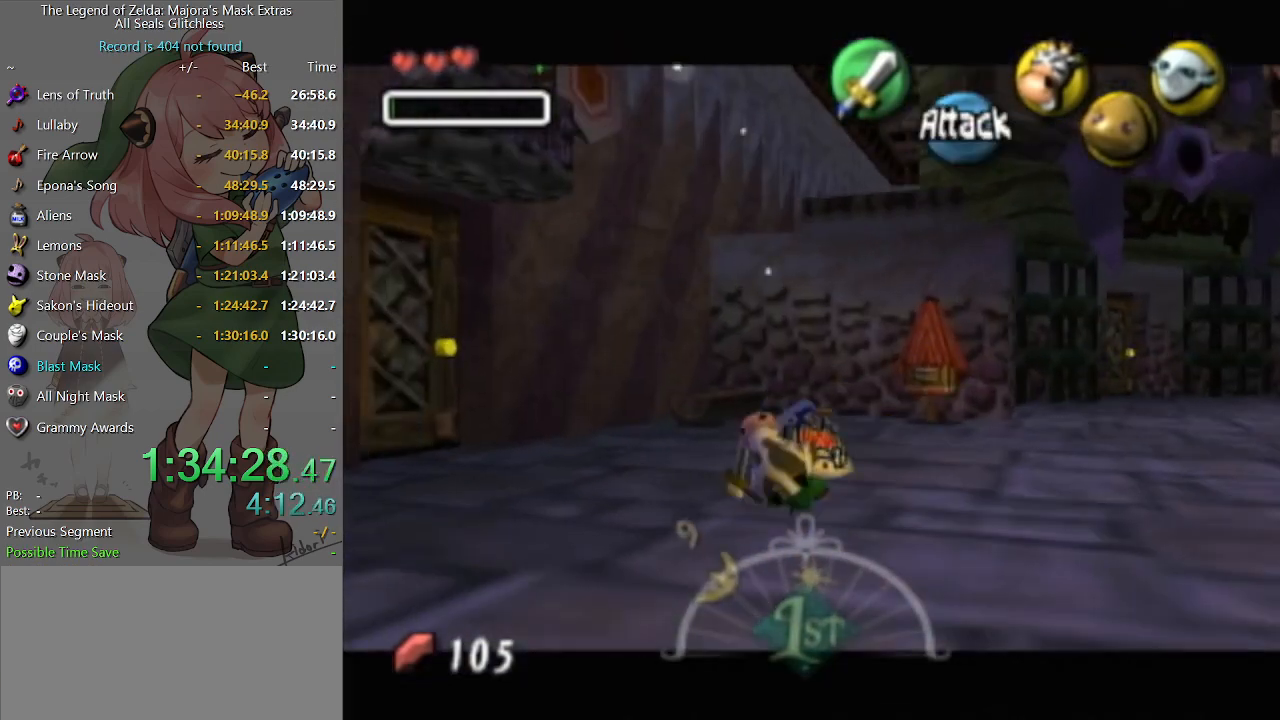
Gameplay with a controller (Nintendo layout); each line is a JSON object with the inputs held at the frame after it. "events" lists button and stick changes between this image and that frame as [ms after this image, input, new state], when the widget could be followed in between. Not read: L3 R3.
{"buttons": [], "left_stick": "up", "right_stick": "center", "events": []}
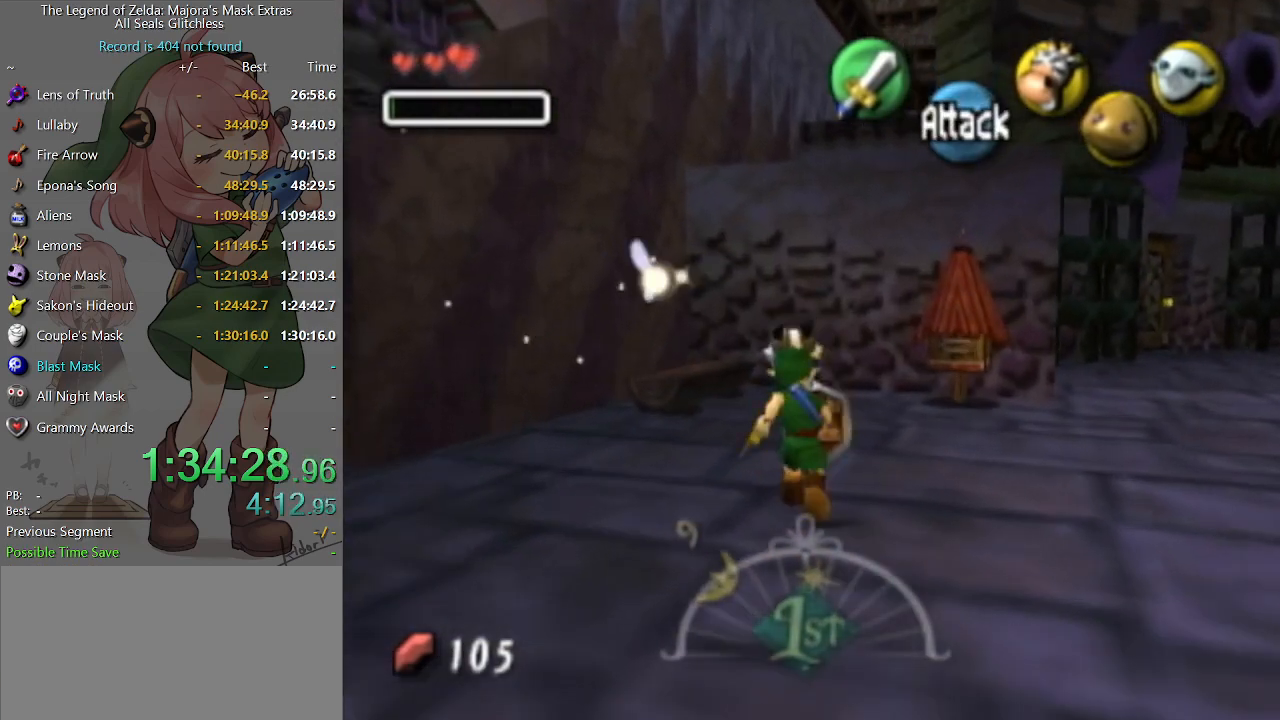
{"buttons": [], "left_stick": "up", "right_stick": "center", "events": []}
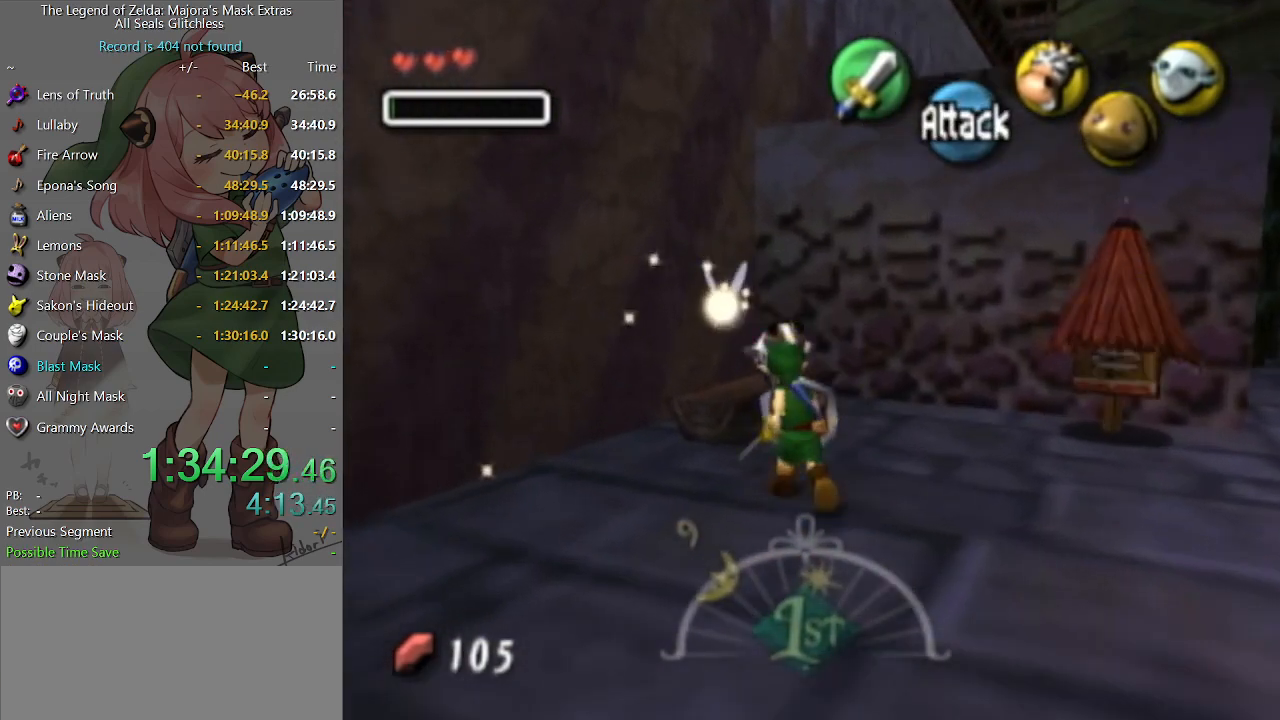
{"buttons": [], "left_stick": "center", "right_stick": "center", "events": [[500, "left_stick", "center"]]}
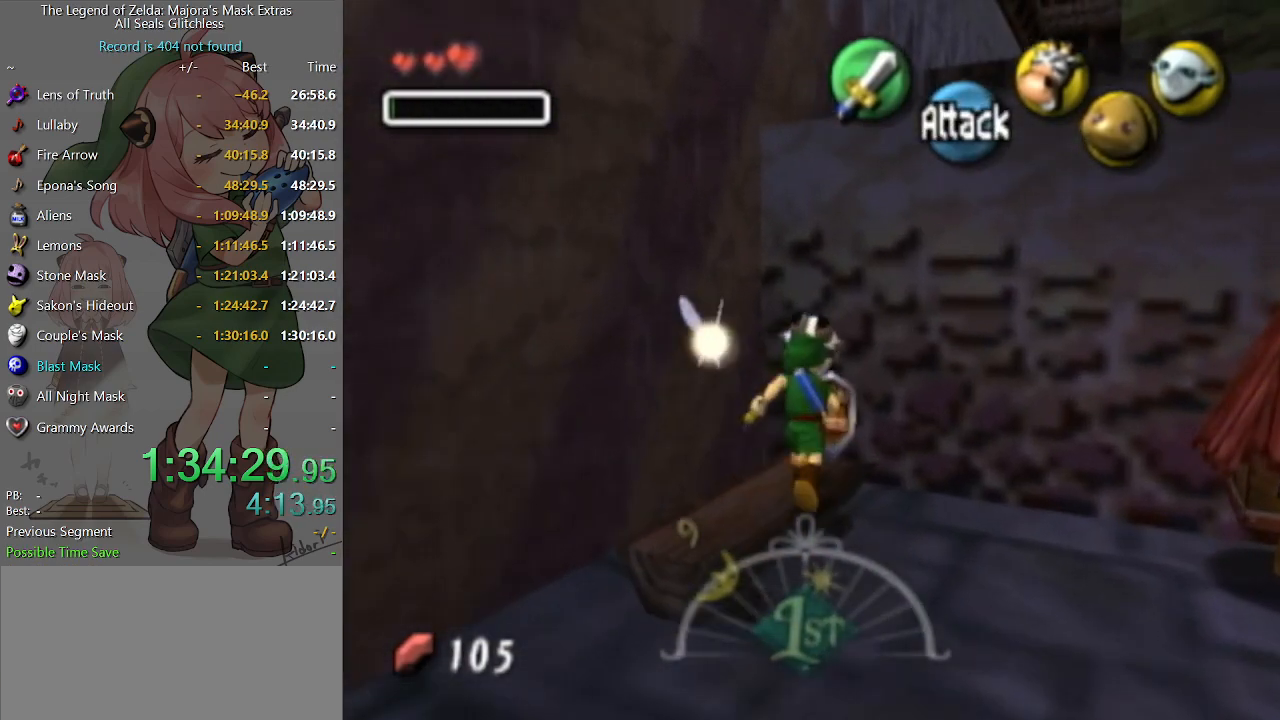
{"buttons": [], "left_stick": "center", "right_stick": "center", "events": []}
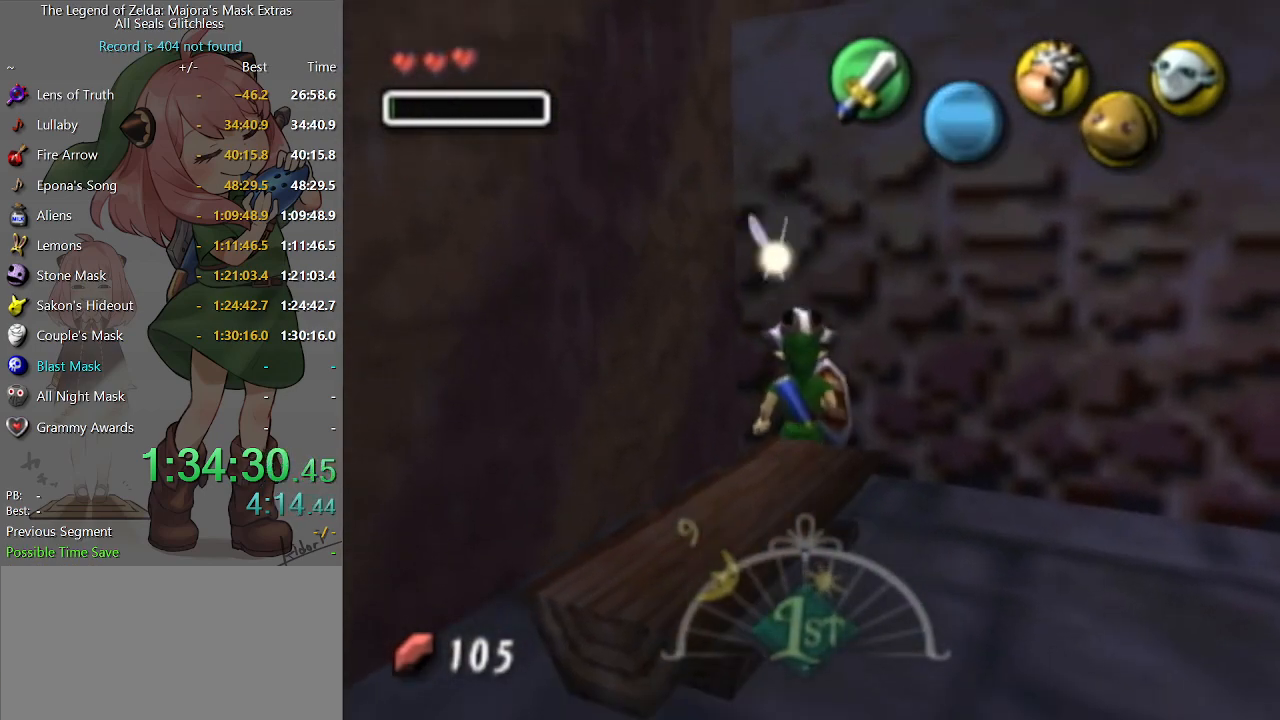
{"buttons": [], "left_stick": "center", "right_stick": "center", "events": [[100, "left_stick", "down-left"], [167, "left_stick", "down"], [300, "left_stick", "center"]]}
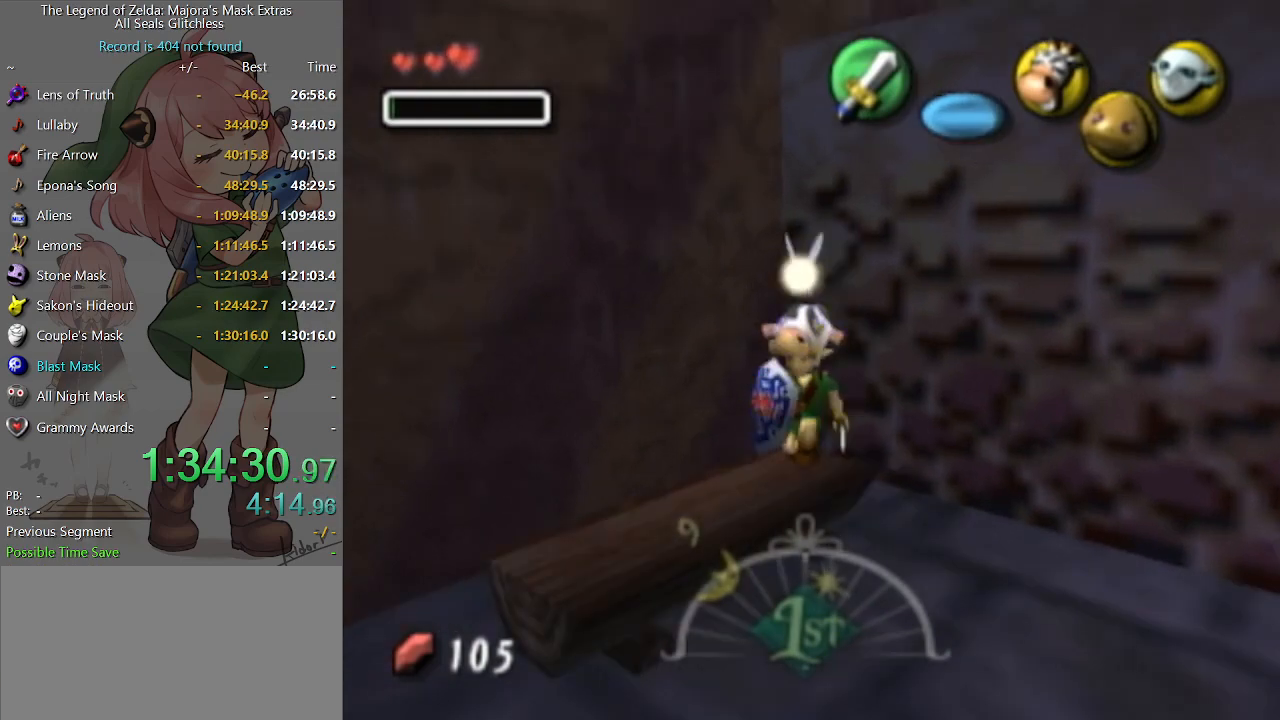
{"buttons": ["L1"], "left_stick": "center", "right_stick": "center", "events": [[200, "left_stick", "up"], [333, "left_stick", "center"], [467, "L1", "down"]]}
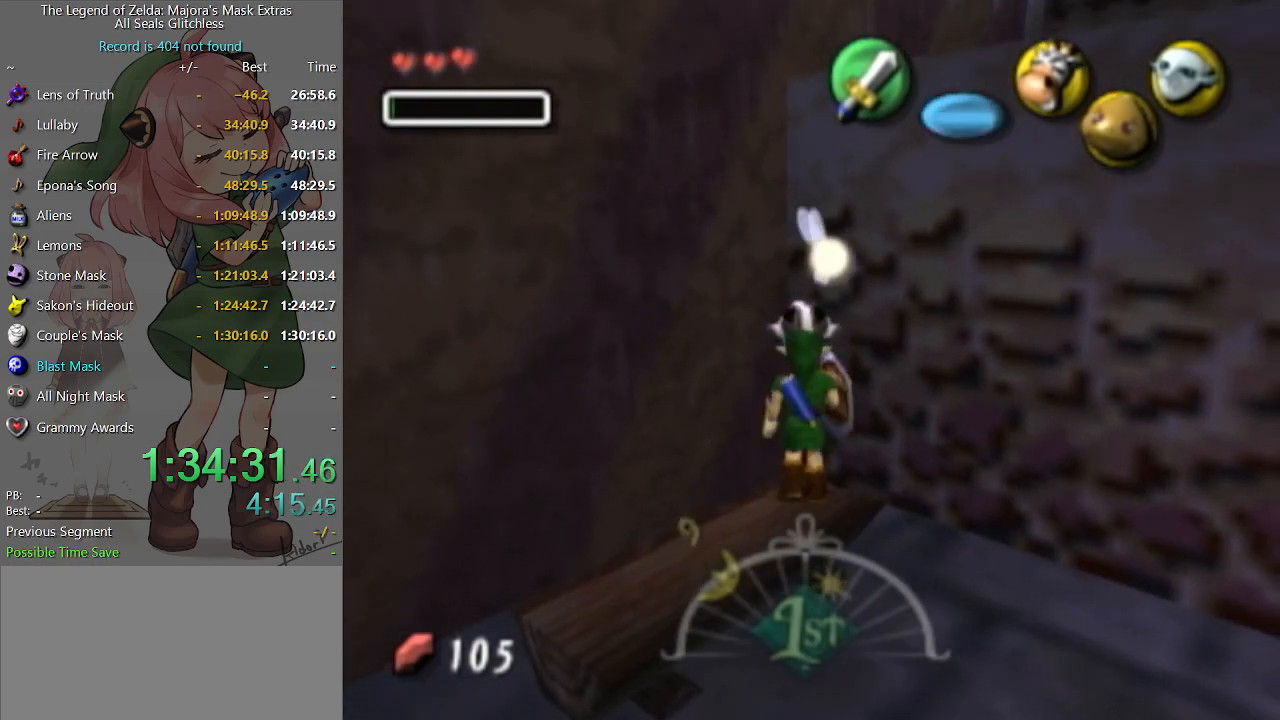
{"buttons": [], "left_stick": "right", "right_stick": "center", "events": [[267, "A", "down"], [267, "left_stick", "right"], [400, "A", "up"], [400, "L1", "up"]]}
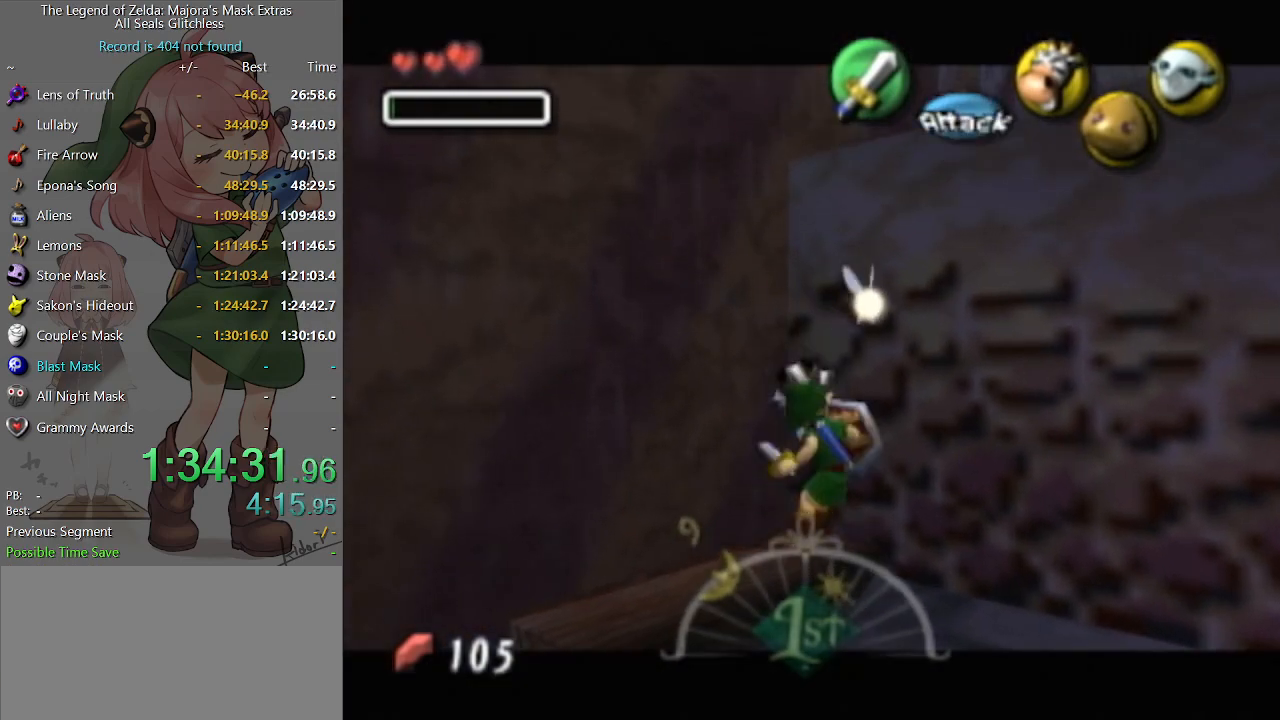
{"buttons": [], "left_stick": "center", "right_stick": "center", "events": [[133, "left_stick", "center"]]}
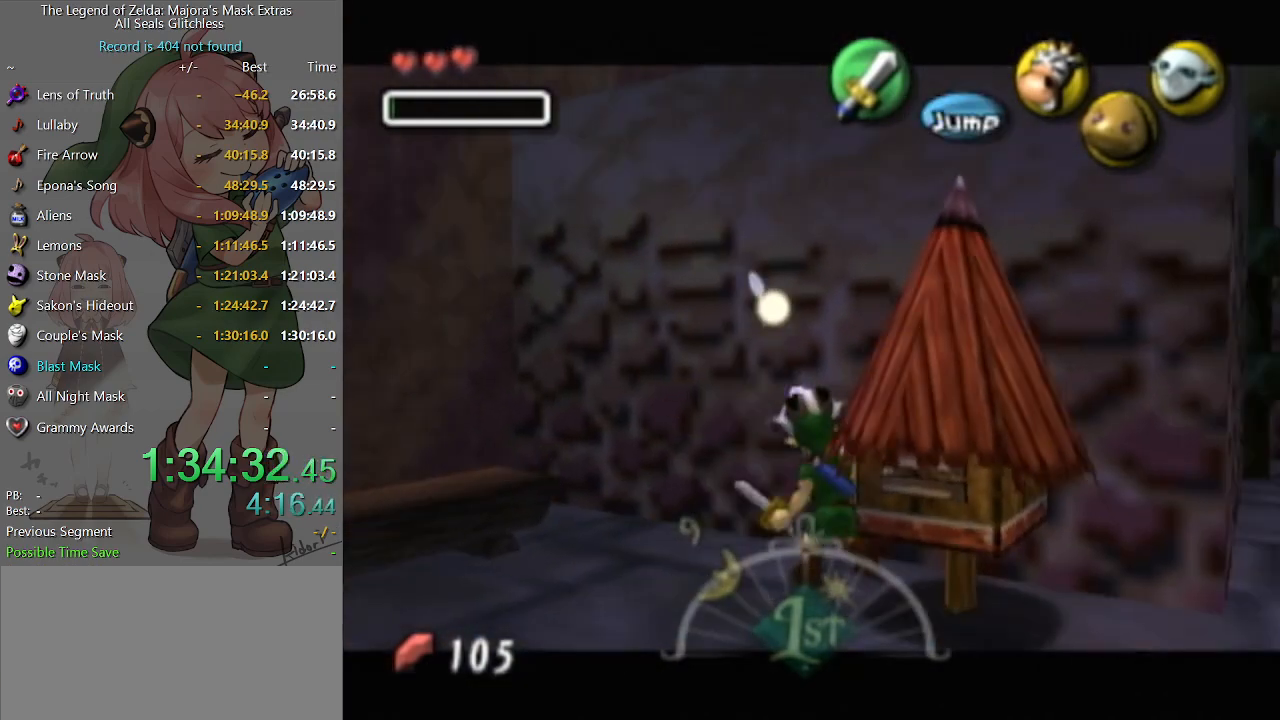
{"buttons": [], "left_stick": "right", "right_stick": "center", "events": [[367, "left_stick", "right"]]}
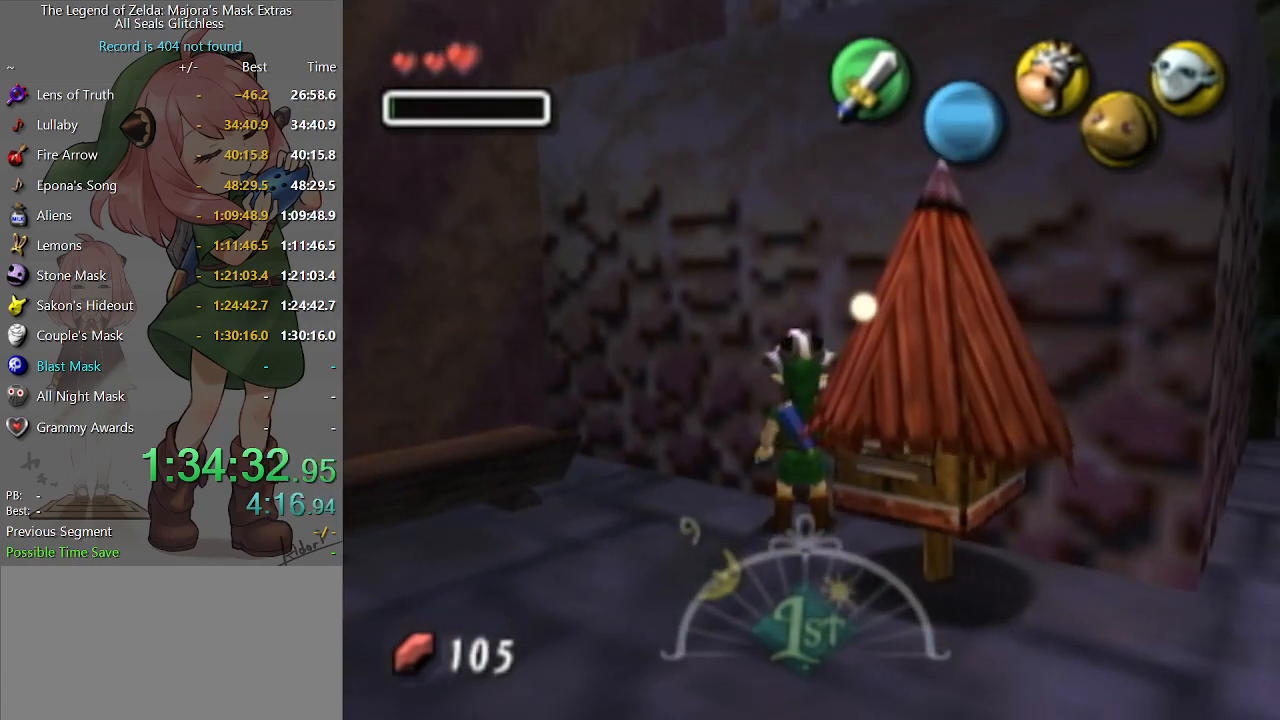
{"buttons": [], "left_stick": "up-left", "right_stick": "center", "events": [[167, "left_stick", "up-right"], [500, "left_stick", "up-left"]]}
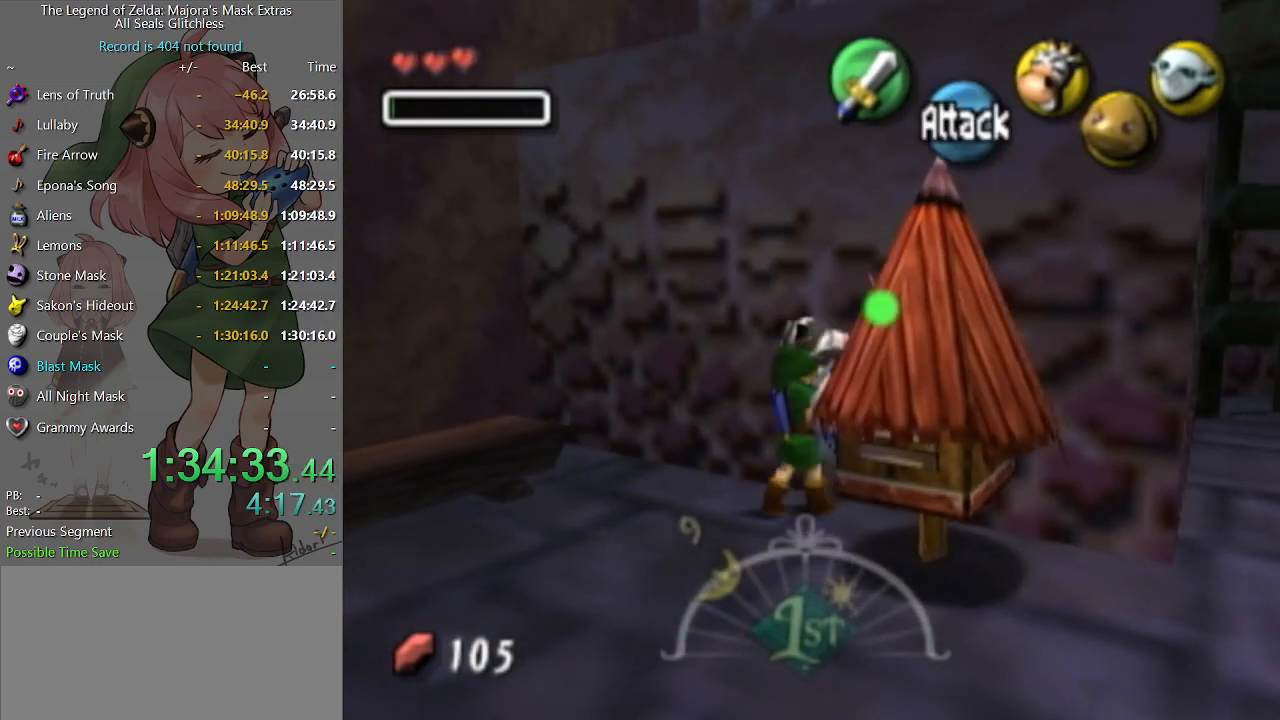
{"buttons": [], "left_stick": "left", "right_stick": "center", "events": [[233, "left_stick", "left"]]}
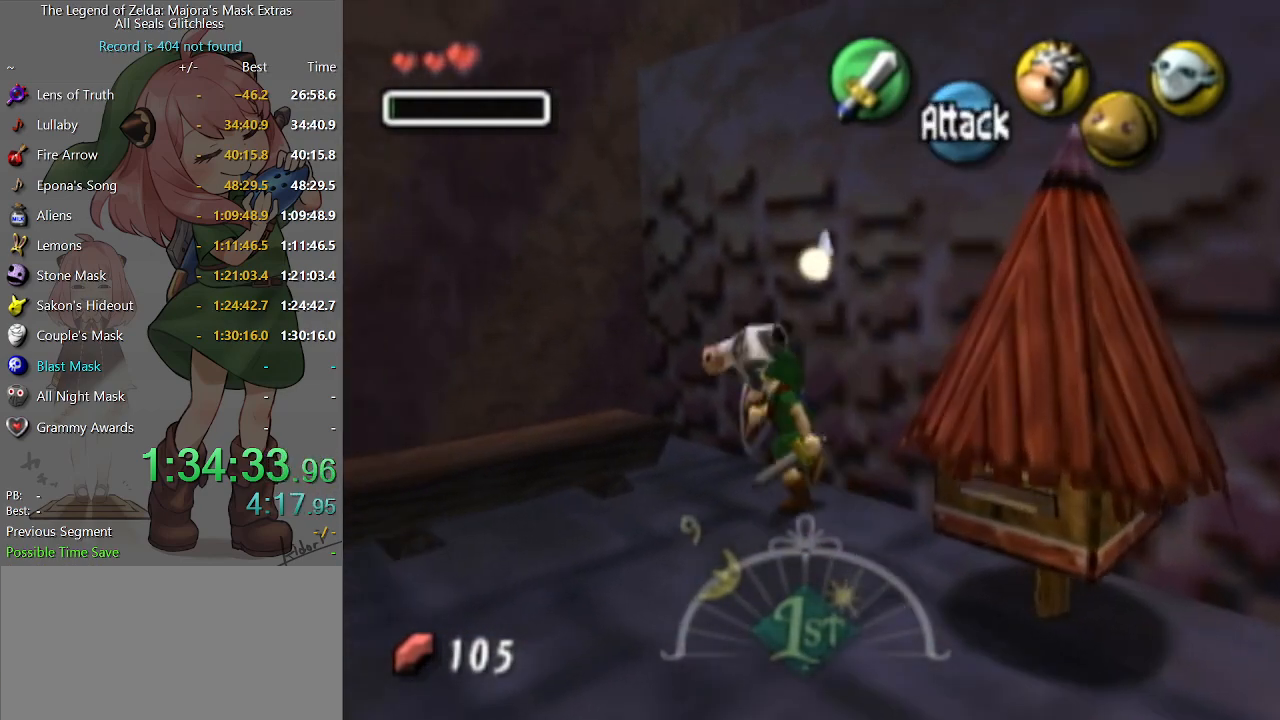
{"buttons": ["A"], "left_stick": "down-left", "right_stick": "center", "events": [[133, "left_stick", "down-left"], [433, "A", "down"]]}
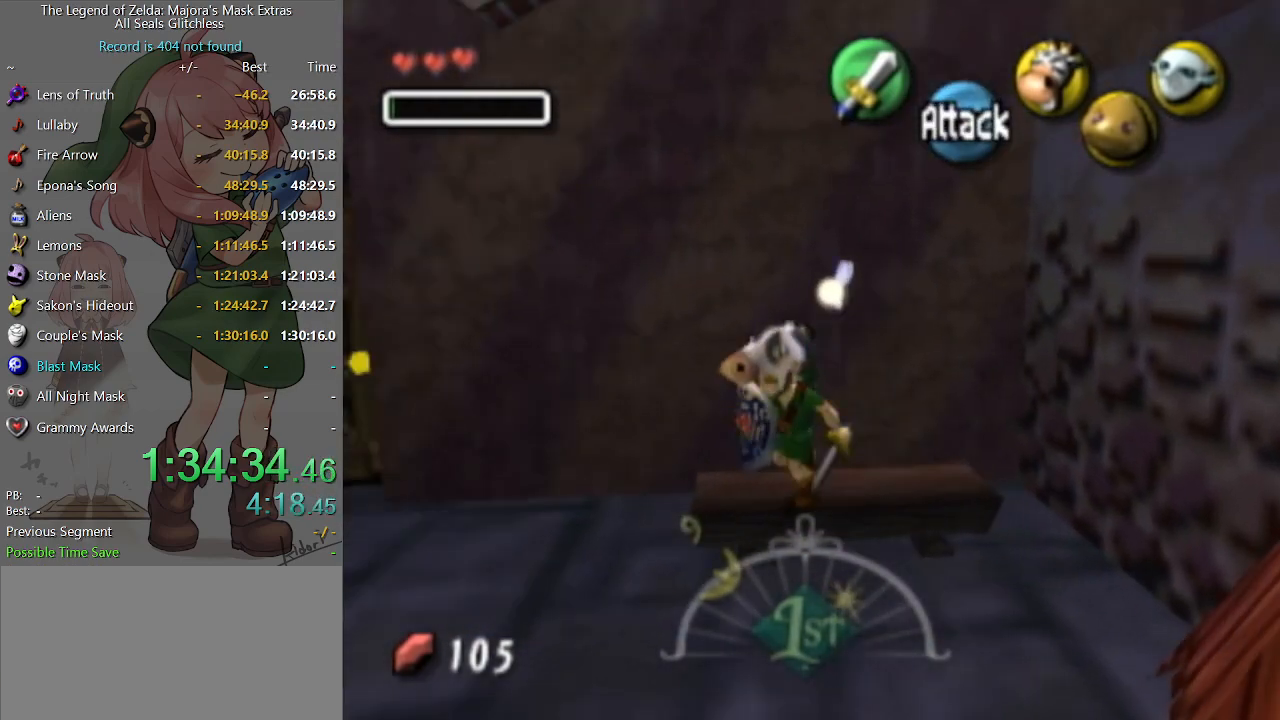
{"buttons": [], "left_stick": "up-left", "right_stick": "center", "events": [[67, "A", "up"], [267, "left_stick", "left"], [400, "left_stick", "up-left"]]}
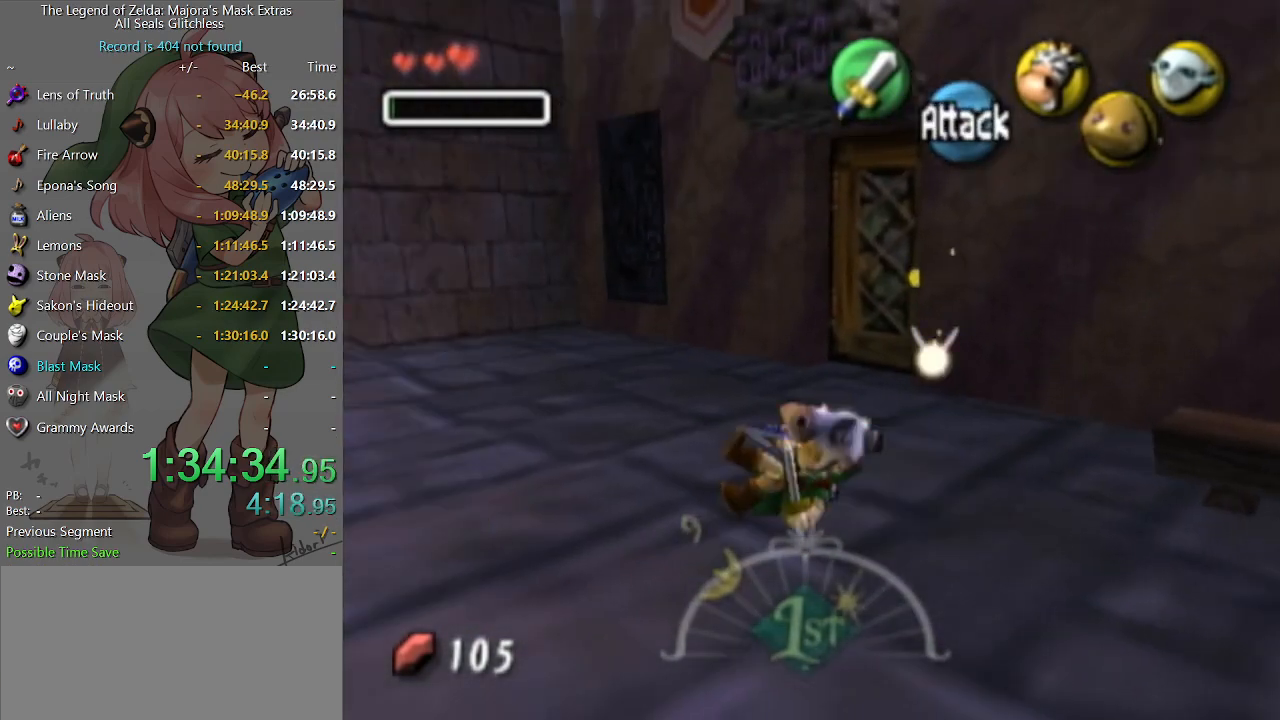
{"buttons": [], "left_stick": "up-left", "right_stick": "center", "events": []}
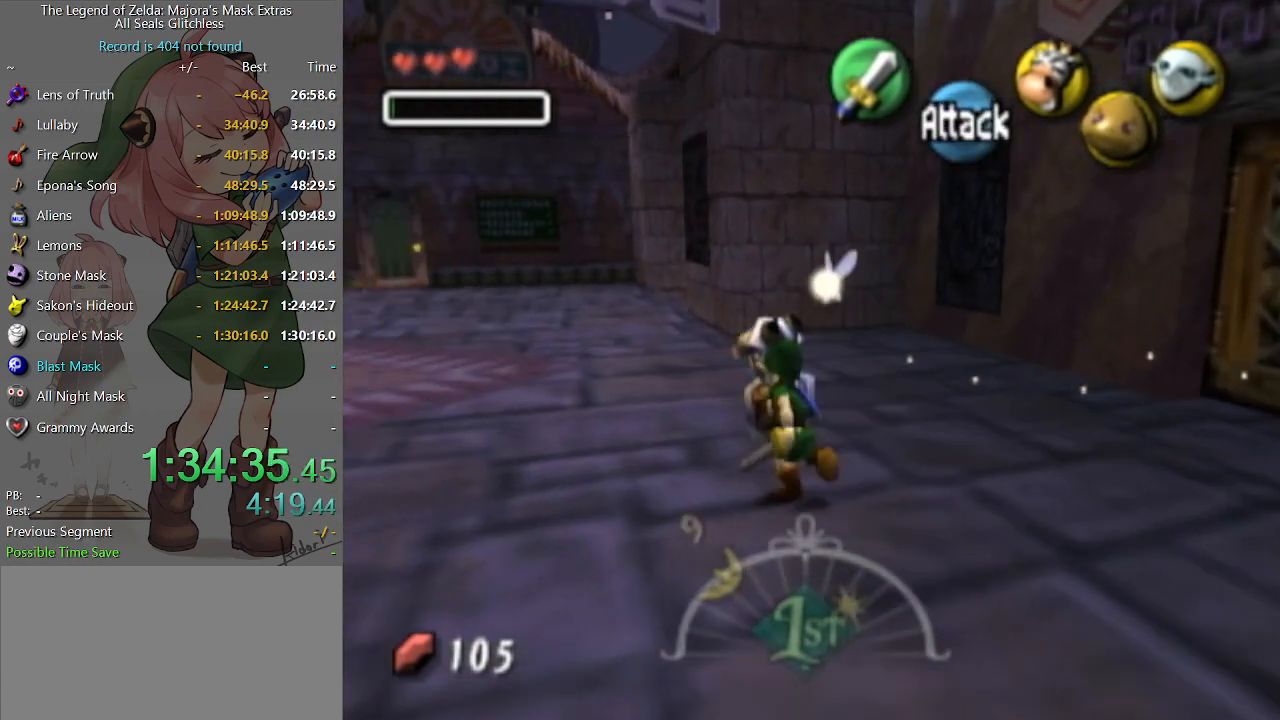
{"buttons": [], "left_stick": "up", "right_stick": "center", "events": [[133, "left_stick", "up"]]}
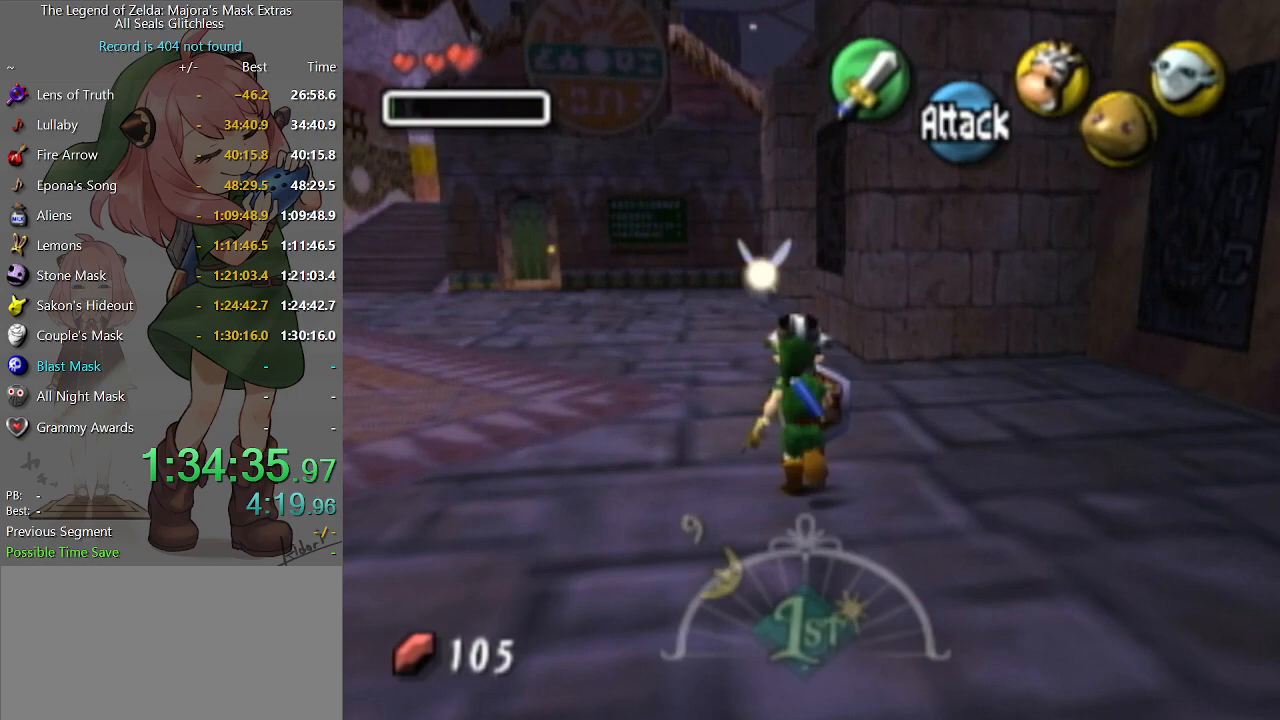
{"buttons": [], "left_stick": "up", "right_stick": "center", "events": []}
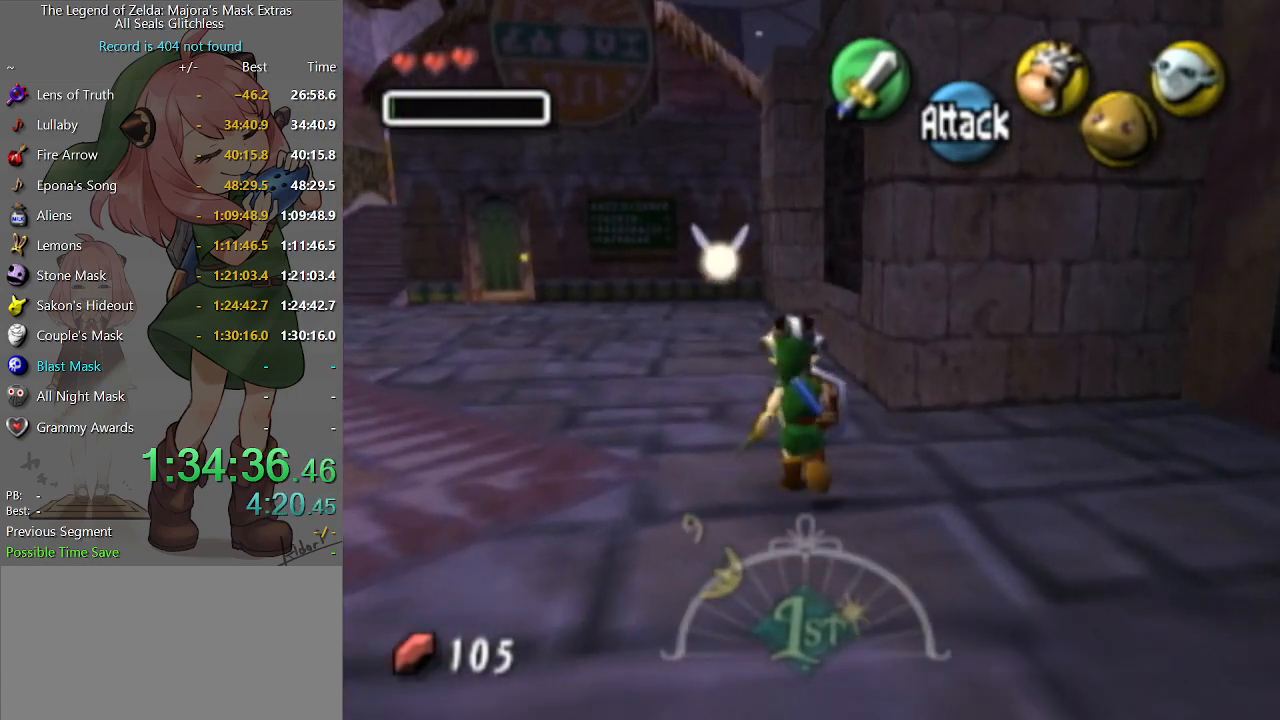
{"buttons": [], "left_stick": "up", "right_stick": "center", "events": [[33, "A", "down"], [100, "A", "up"]]}
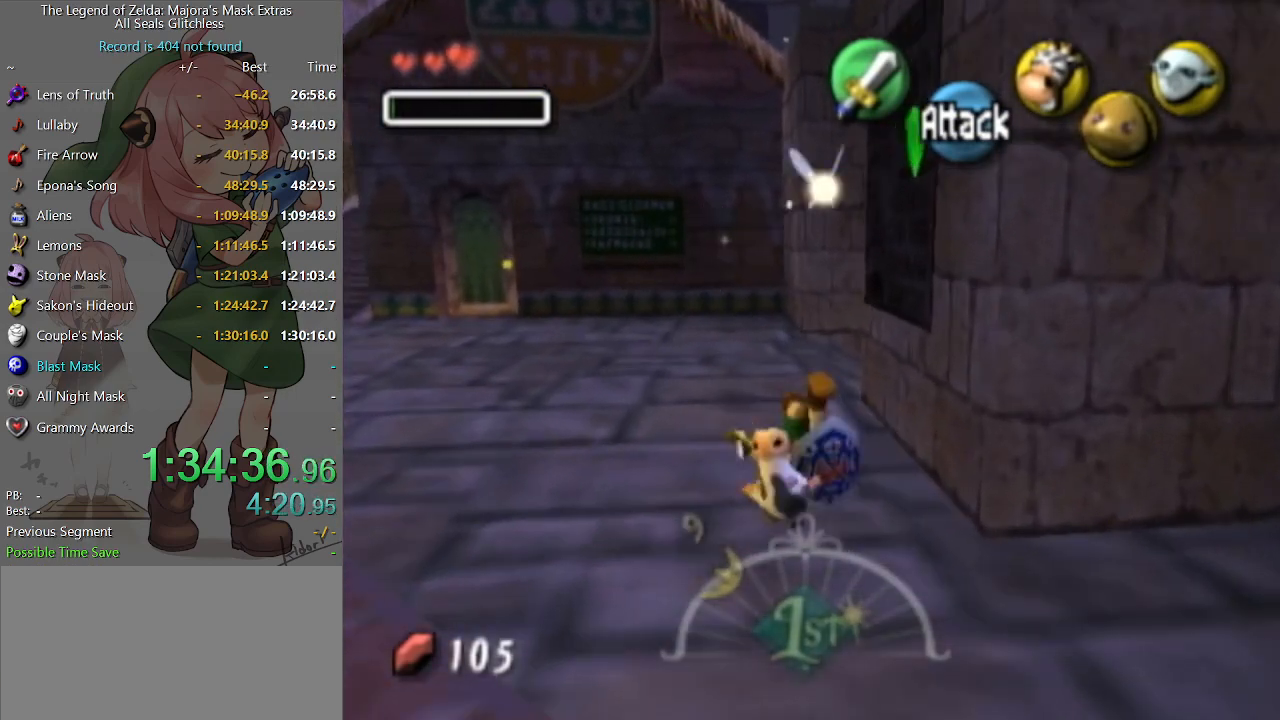
{"buttons": [], "left_stick": "up", "right_stick": "center", "events": []}
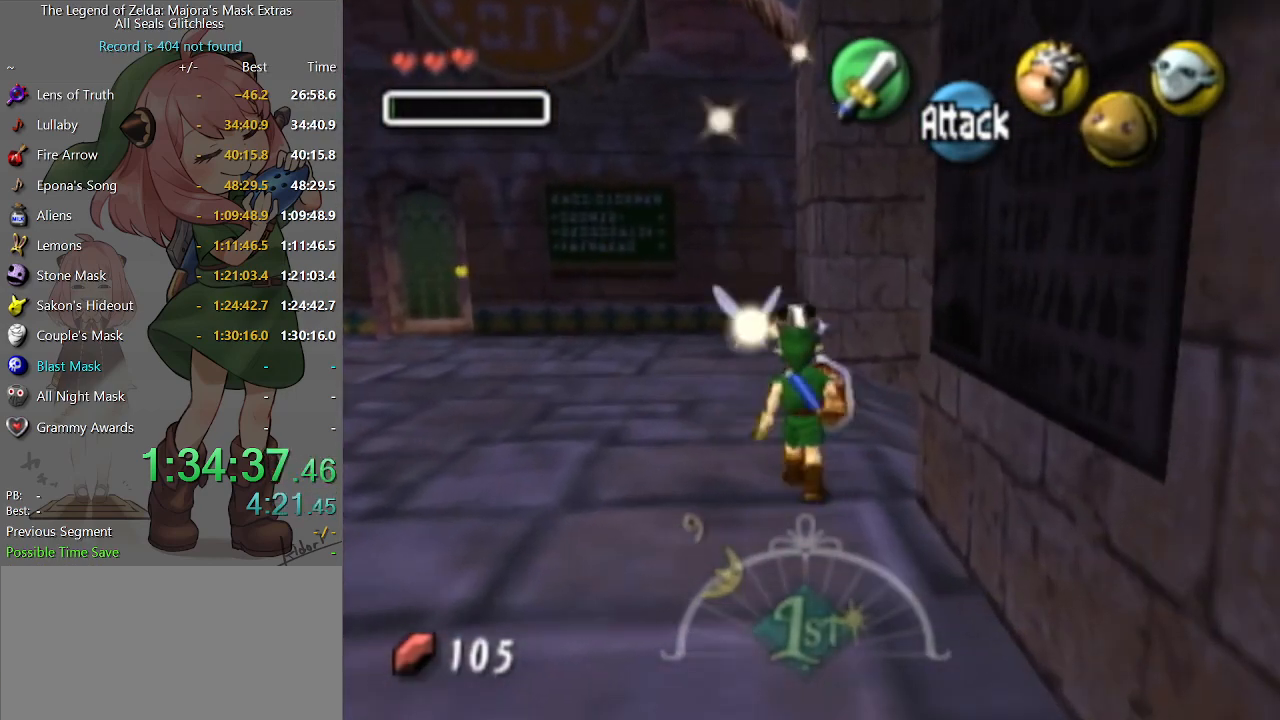
{"buttons": [], "left_stick": "up-right", "right_stick": "center", "events": [[467, "left_stick", "up-right"]]}
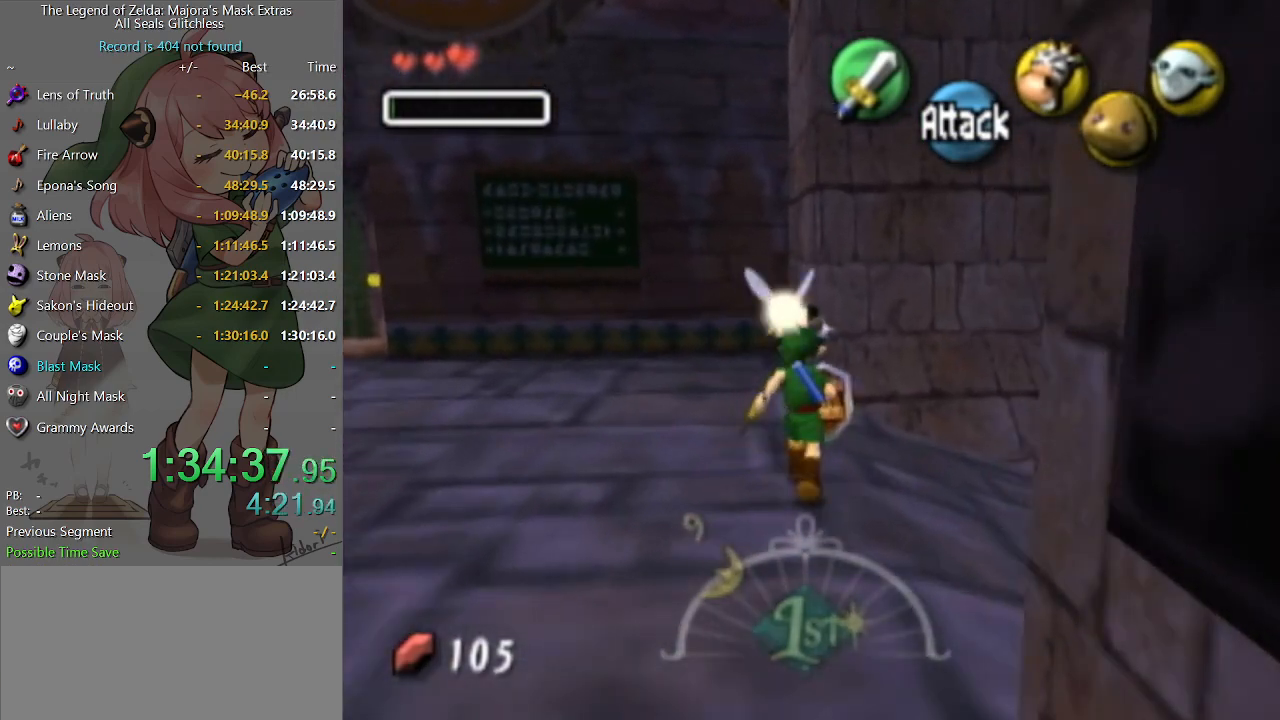
{"buttons": [], "left_stick": "up-right", "right_stick": "center", "events": []}
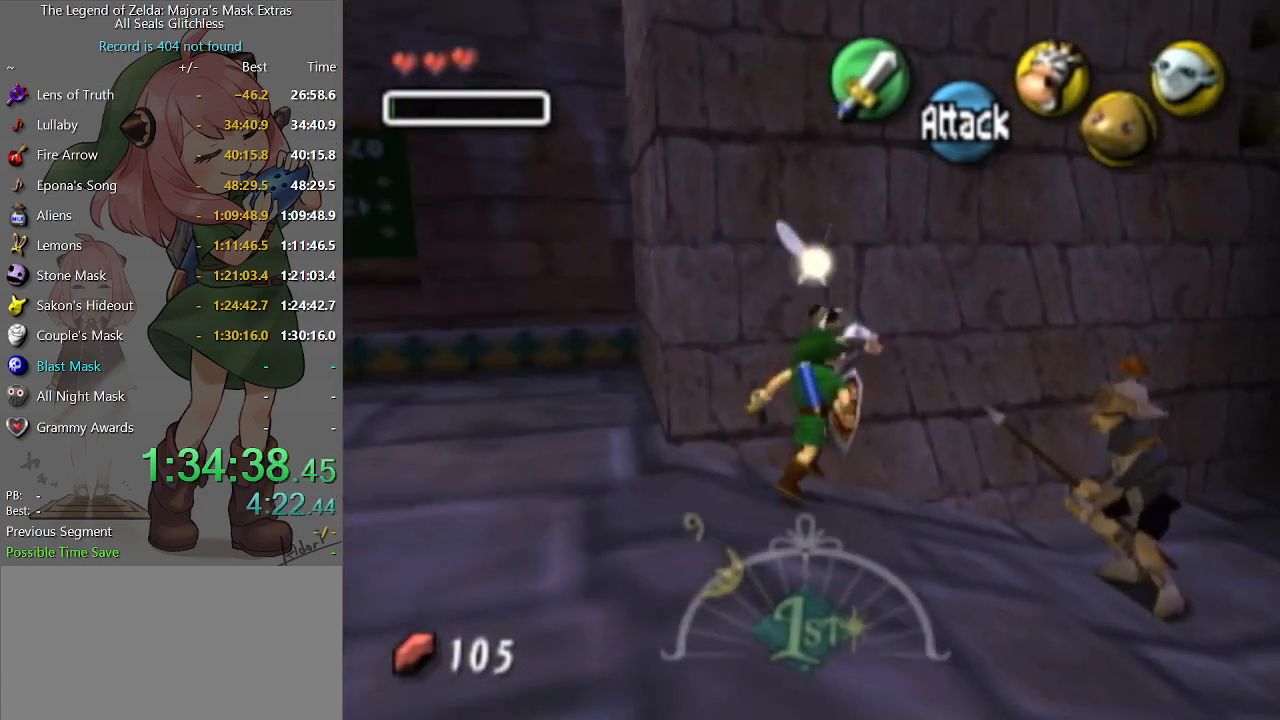
{"buttons": [], "left_stick": "up-right", "right_stick": "center", "events": []}
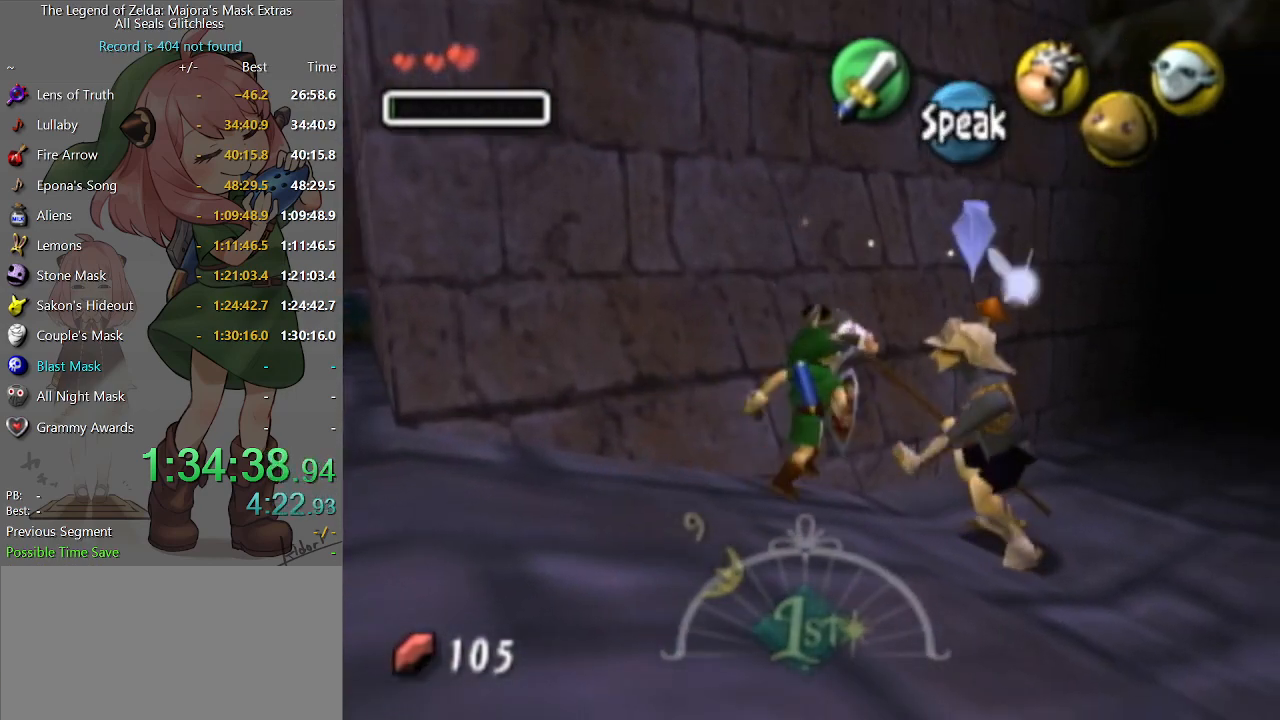
{"buttons": ["L1"], "left_stick": "center", "right_stick": "center", "events": [[267, "left_stick", "right"], [400, "left_stick", "center"], [467, "L1", "down"]]}
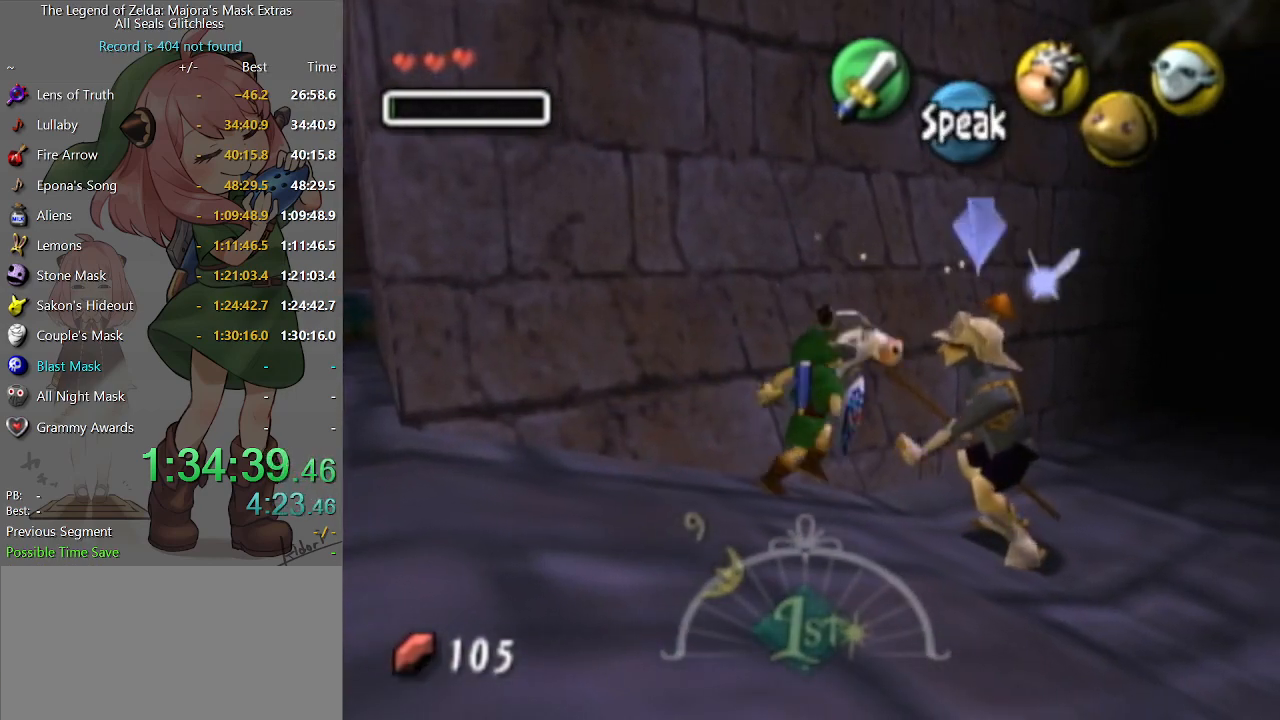
{"buttons": [], "left_stick": "center", "right_stick": "center", "events": [[333, "L1", "up"]]}
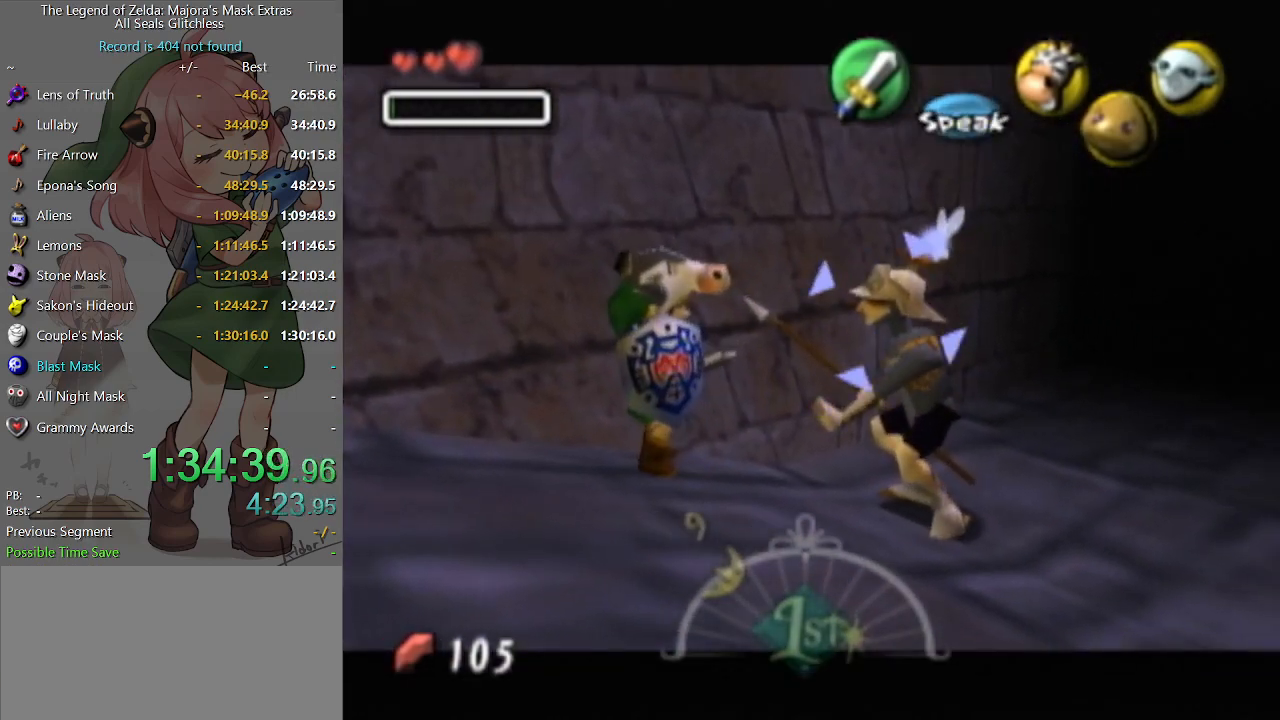
{"buttons": ["L1"], "left_stick": "center", "right_stick": "center", "events": [[467, "L1", "down"]]}
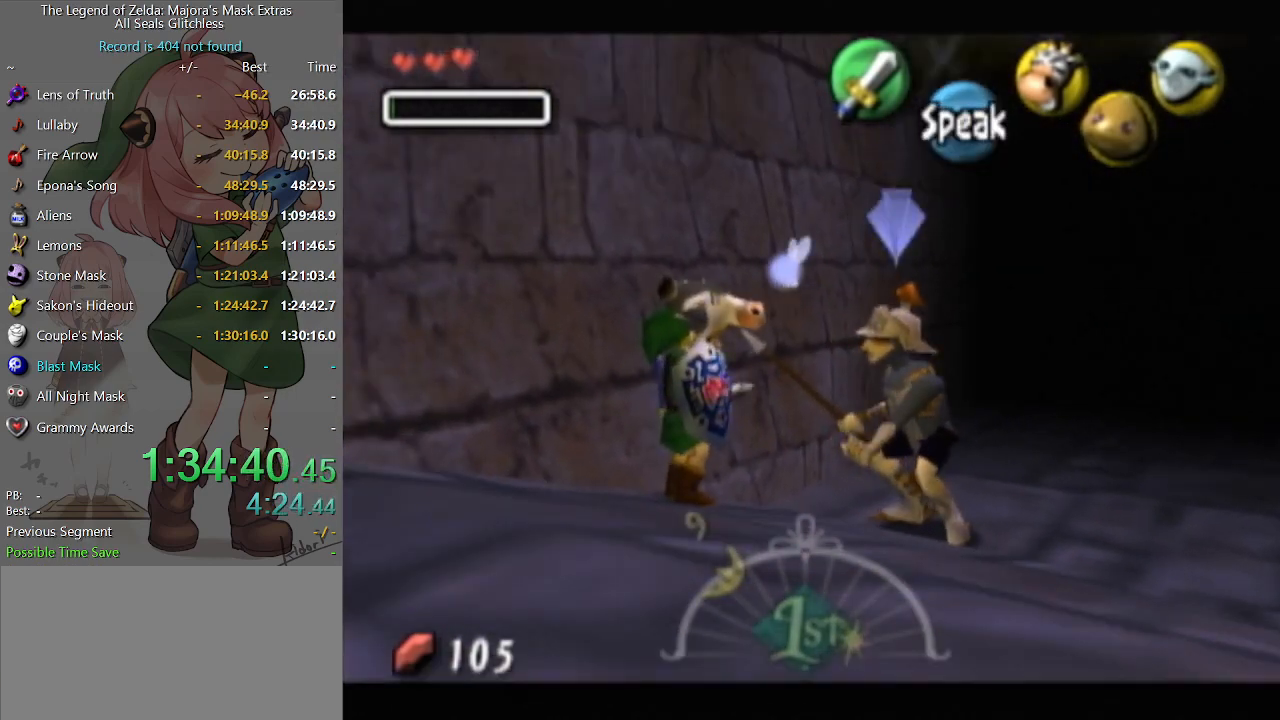
{"buttons": ["L1"], "left_stick": "center", "right_stick": "center", "events": []}
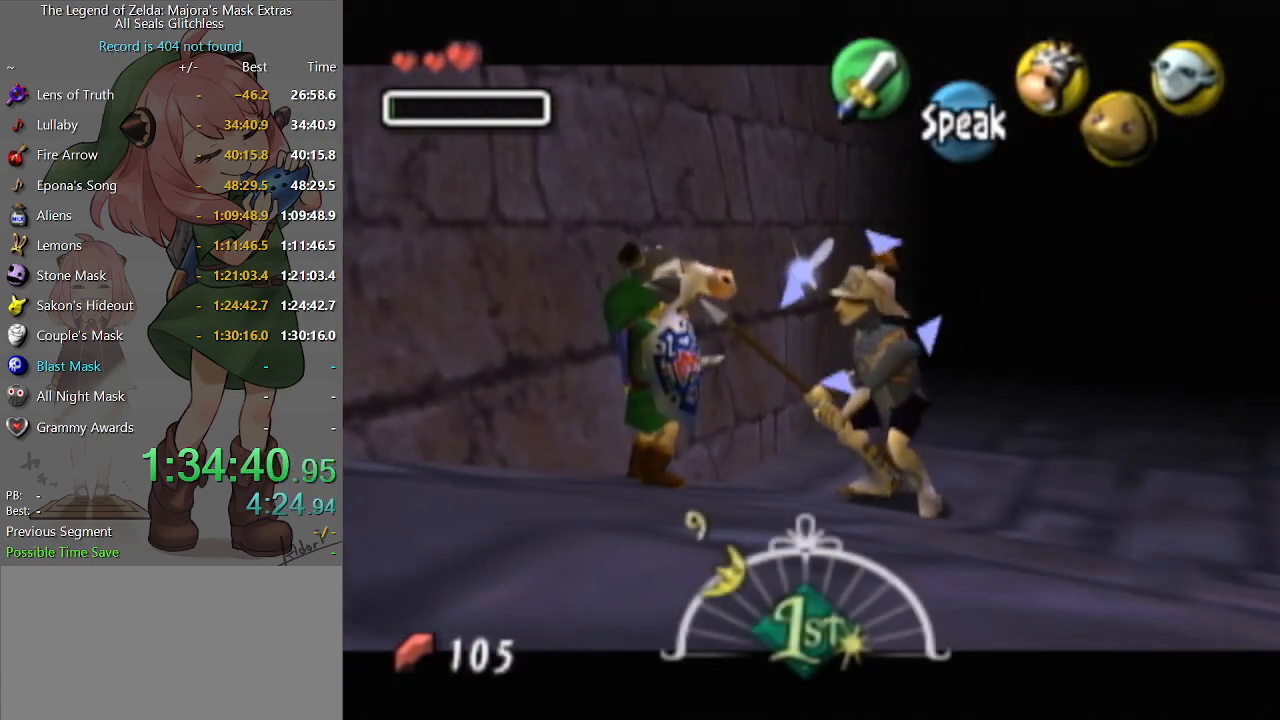
{"buttons": [], "left_stick": "center", "right_stick": "up", "events": [[367, "L1", "up"], [500, "right_stick", "up"]]}
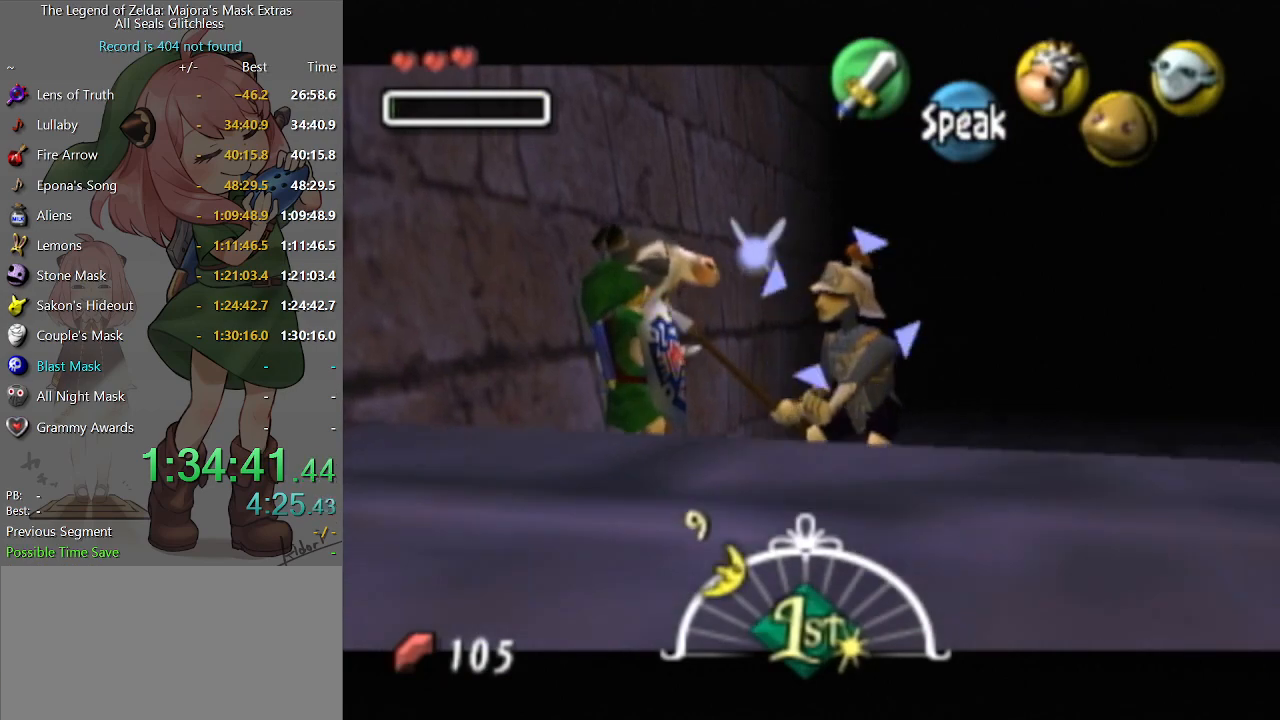
{"buttons": [], "left_stick": "center", "right_stick": "center", "events": [[100, "right_stick", "center"]]}
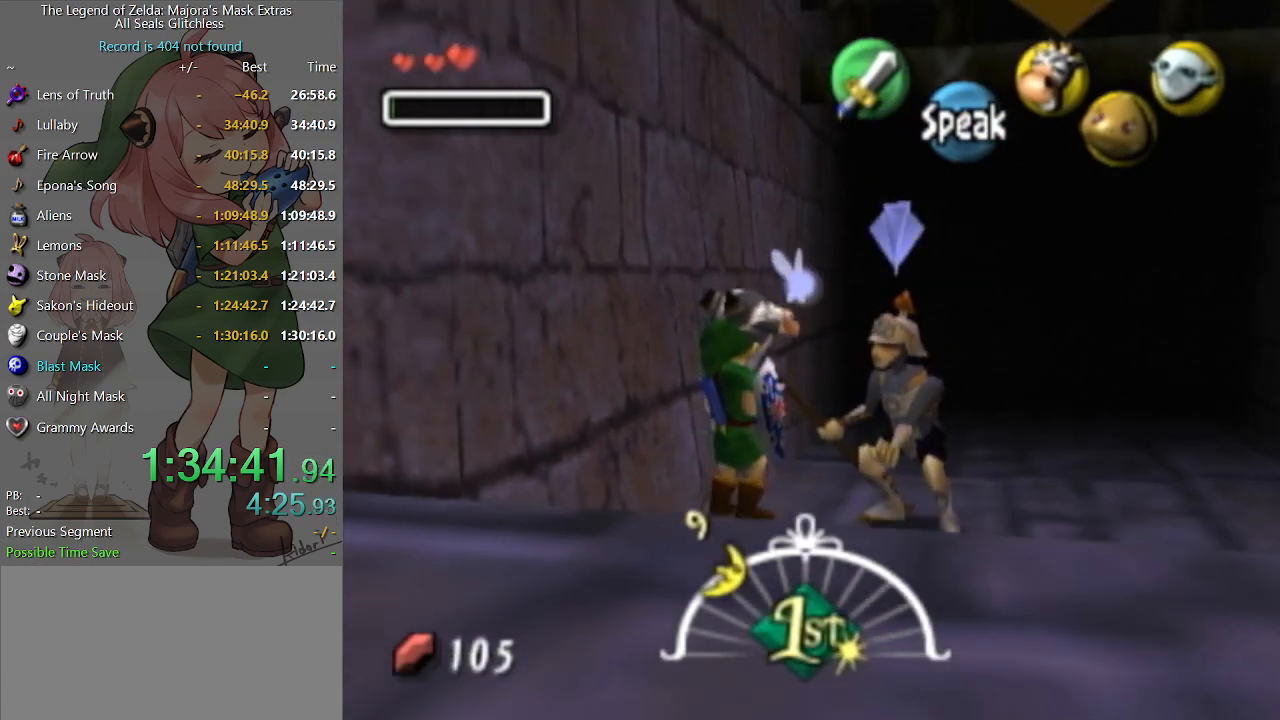
{"buttons": [], "left_stick": "center", "right_stick": "center", "events": [[133, "right_stick", "up"], [233, "right_stick", "center"]]}
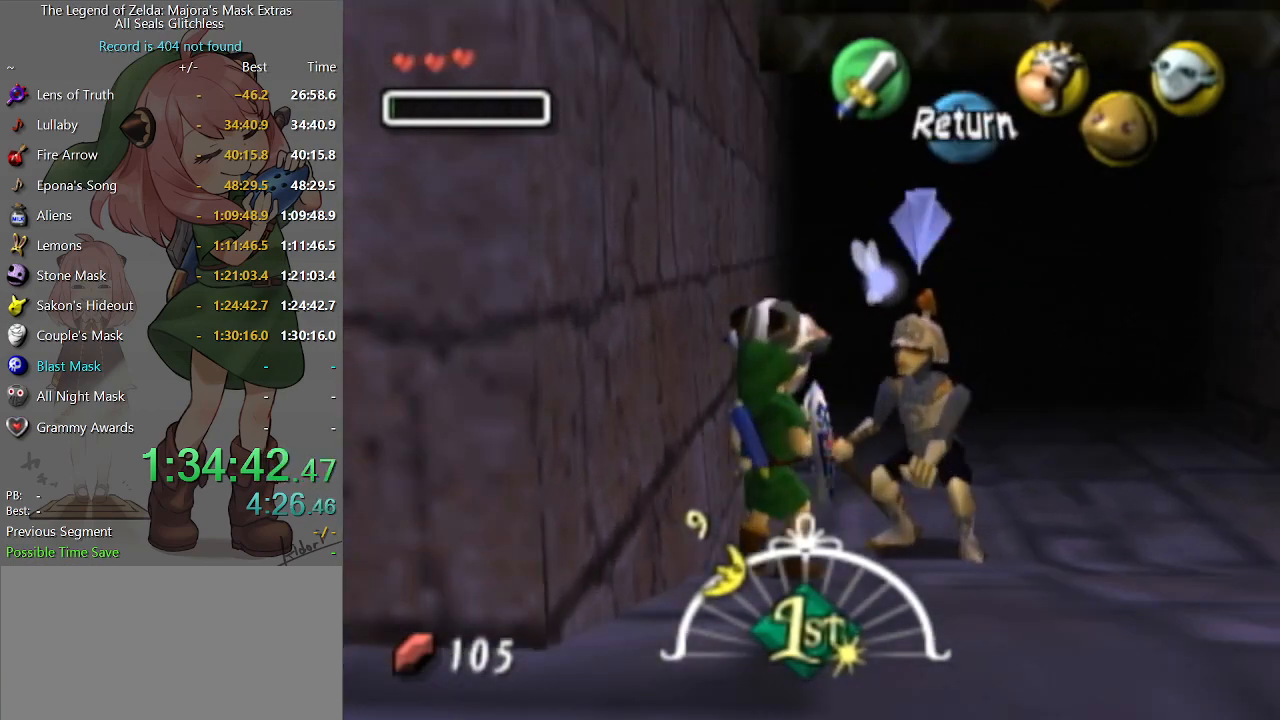
{"buttons": [], "left_stick": "up", "right_stick": "center", "events": [[233, "left_stick", "up"]]}
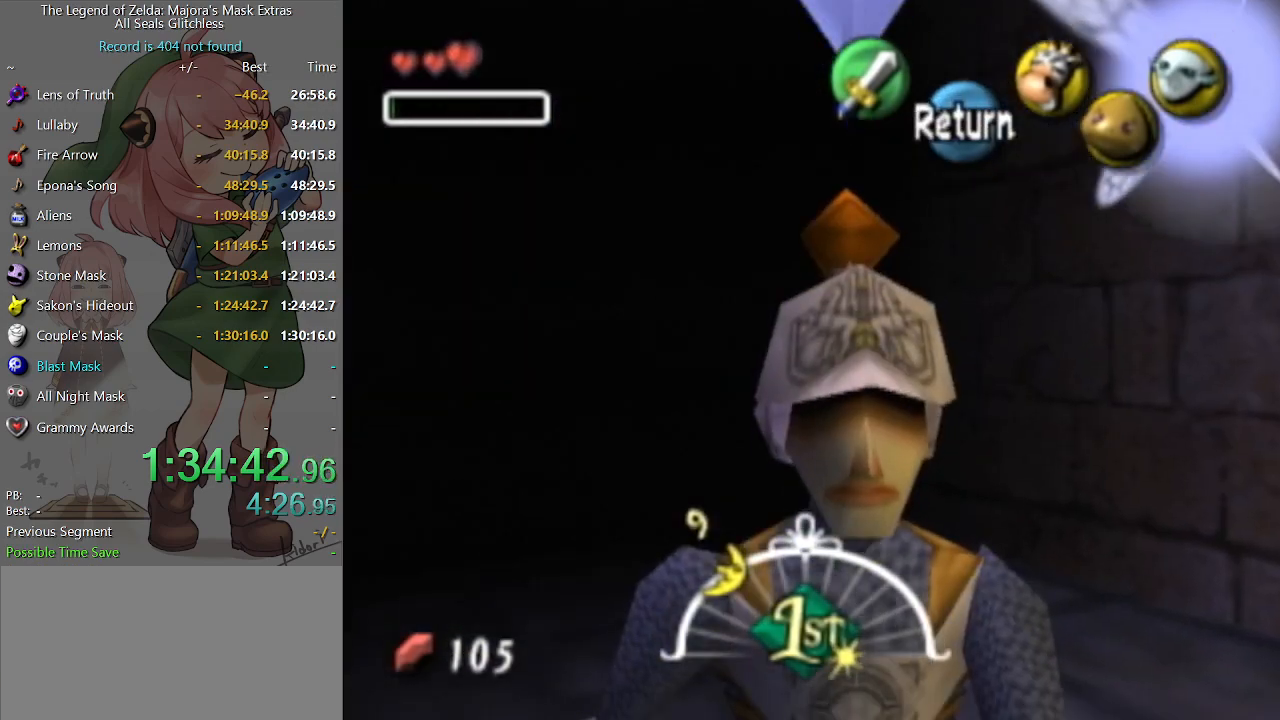
{"buttons": [], "left_stick": "up-right", "right_stick": "center", "events": [[300, "left_stick", "up-right"]]}